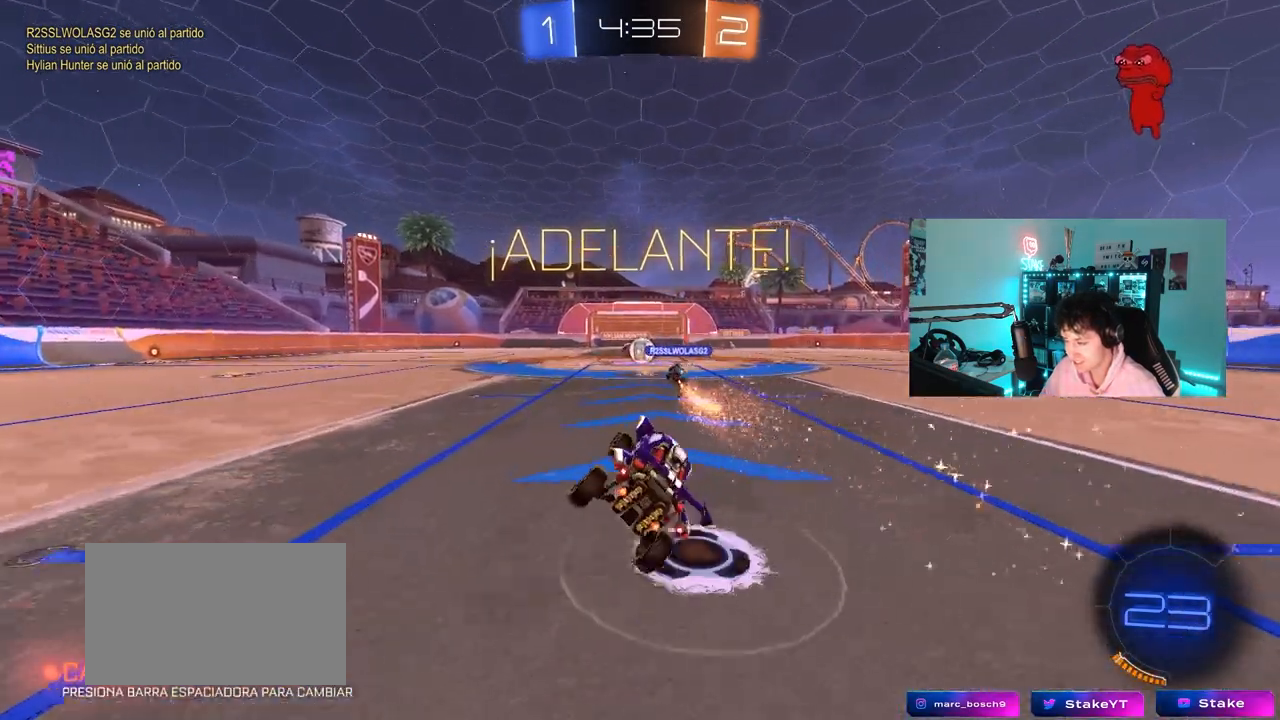
Gameplay with keyboard and mouse; each line is a JSON object with the keys and mouse buttons held at the frame after it. "events" lists presses ("down") and releases ("up") of "1", "2", "3", "4", "5", "a", "alt", "c", "caps_lock", "ctrl", "d", "e", "f", "g", "q", "r", "s", "shift", "space", "t", "tab", "v", "w", "x", "z", "mouse_left", "mouse_wheel" and "mouse_right" between this image and that frame as [ms after this image, input, new state], when the widget could be followed in between. "mouse_left", "mouse_wheel", "mouse_right" = the "left", "wheel", "right" buttons of the "mouse" list. No other keys are recorded. "wheel" means that the mouse wheel is clicked or scrolled. "mouse_move" is the direction in which the mouse moves at that frame (one of eight, or "still"), when it could be read.
{"keys": ["w"], "mouse": [], "mouse_move": "still", "events": [[50, "a", "up"], [233, "w", "down"], [367, "d", "down"], [467, "d", "up"]]}
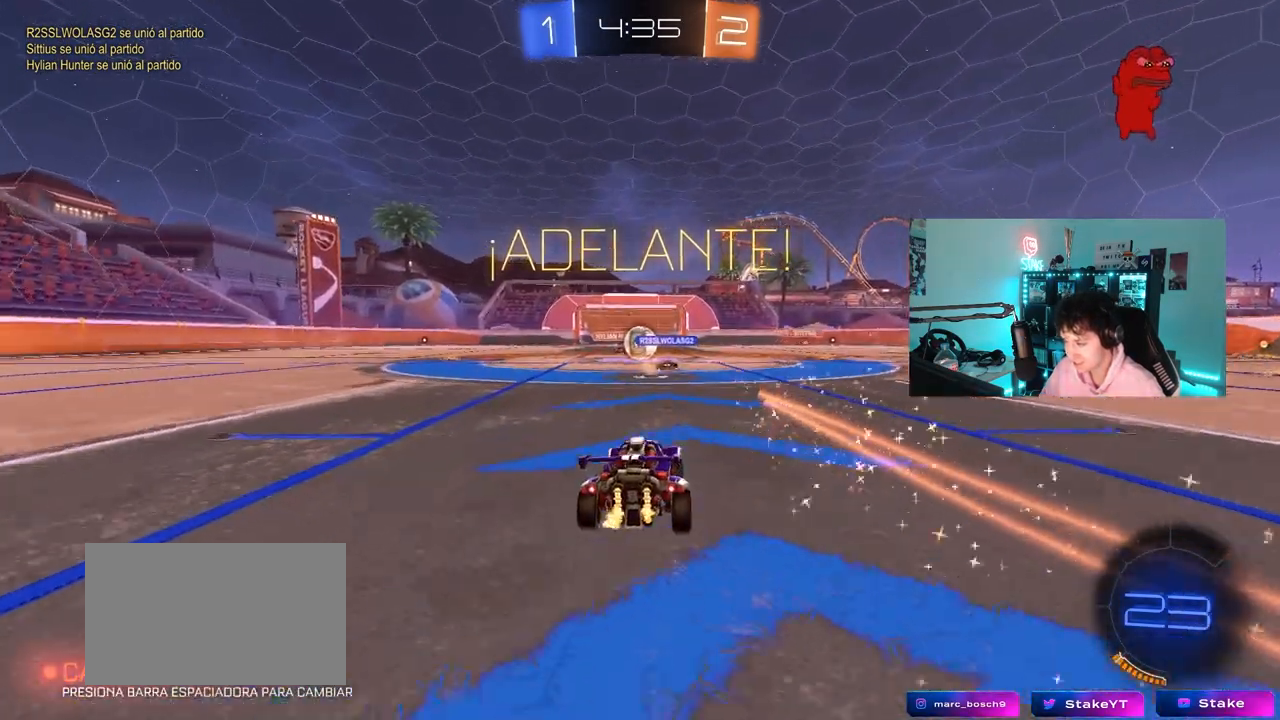
{"keys": ["a", "w"], "mouse": [], "mouse_move": "still", "events": [[350, "d", "down"], [483, "a", "down"], [483, "d", "up"]]}
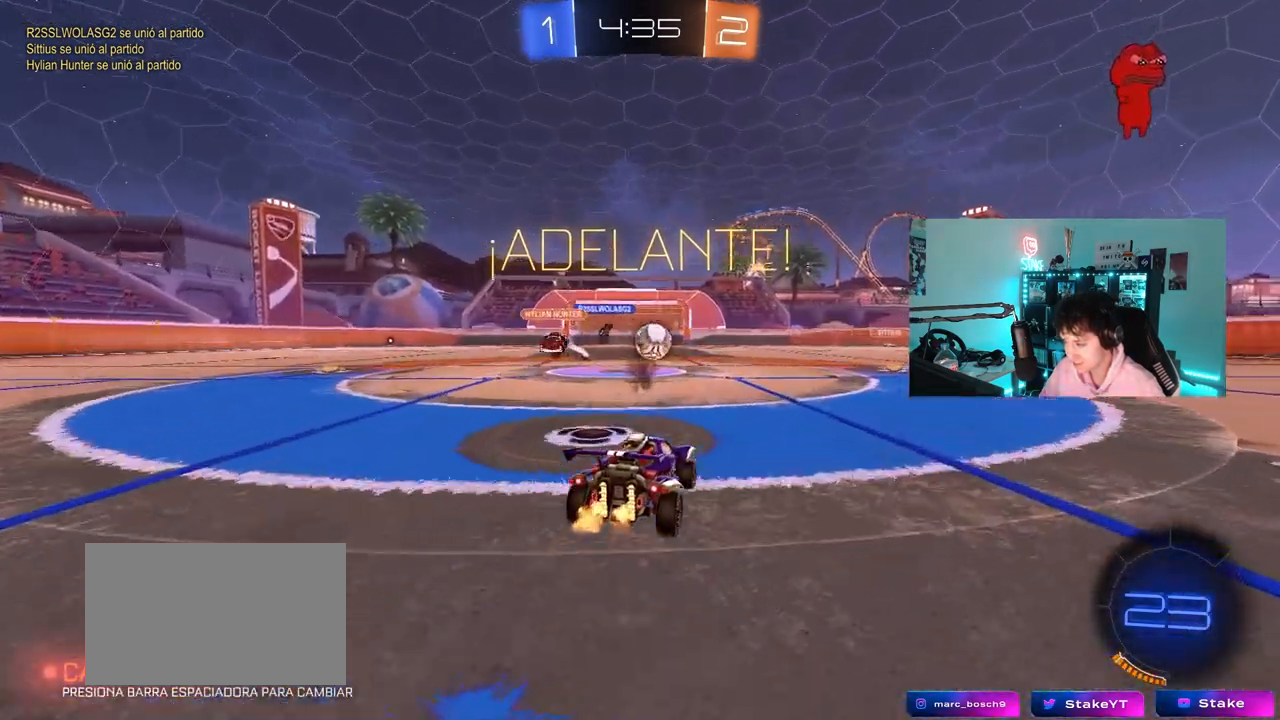
{"keys": ["d", "w"], "mouse": ["left"], "mouse_move": "down-left", "events": [[33, "d", "down"], [83, "a", "up"], [83, "w", "up"], [117, "w", "down"], [167, "mouse_left", "down"], [367, "a", "down"], [367, "d", "up"], [367, "mouse_left", "up"], [400, "a", "up"], [400, "mouse_left", "down"], [450, "d", "down"]]}
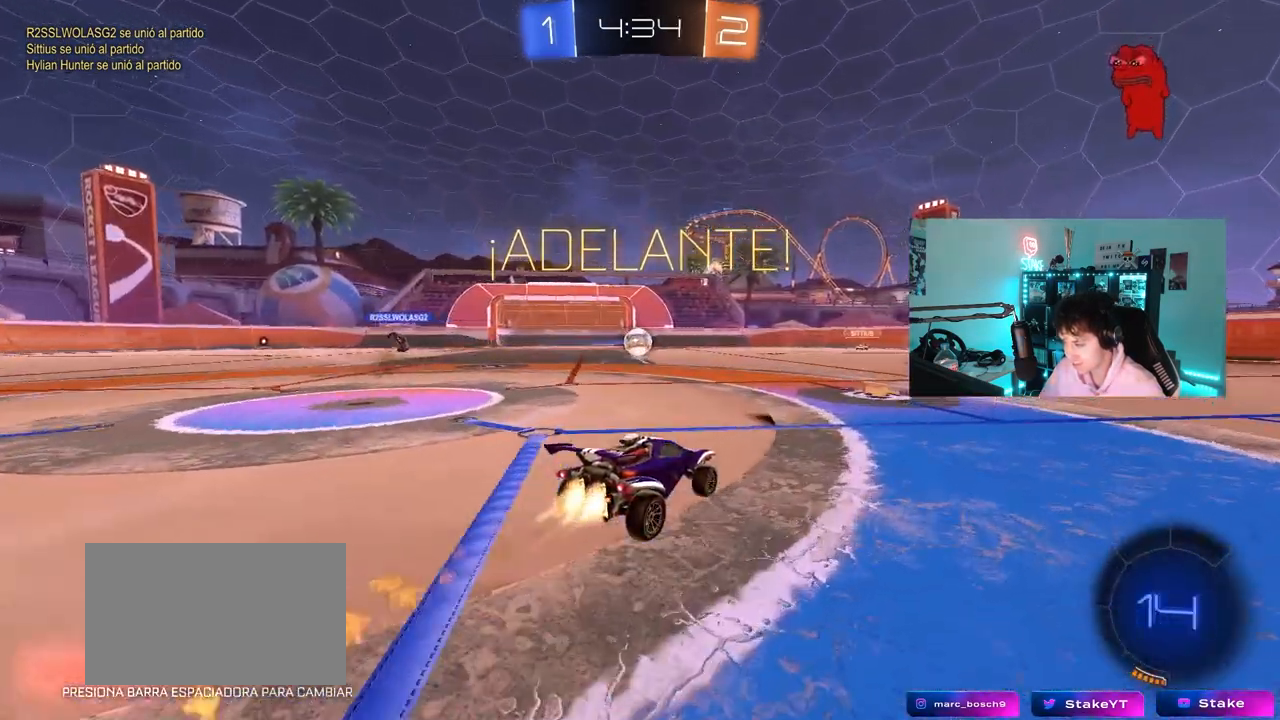
{"keys": ["d", "w"], "mouse": ["left"], "mouse_move": "still", "events": [[183, "d", "up"], [283, "d", "down"]]}
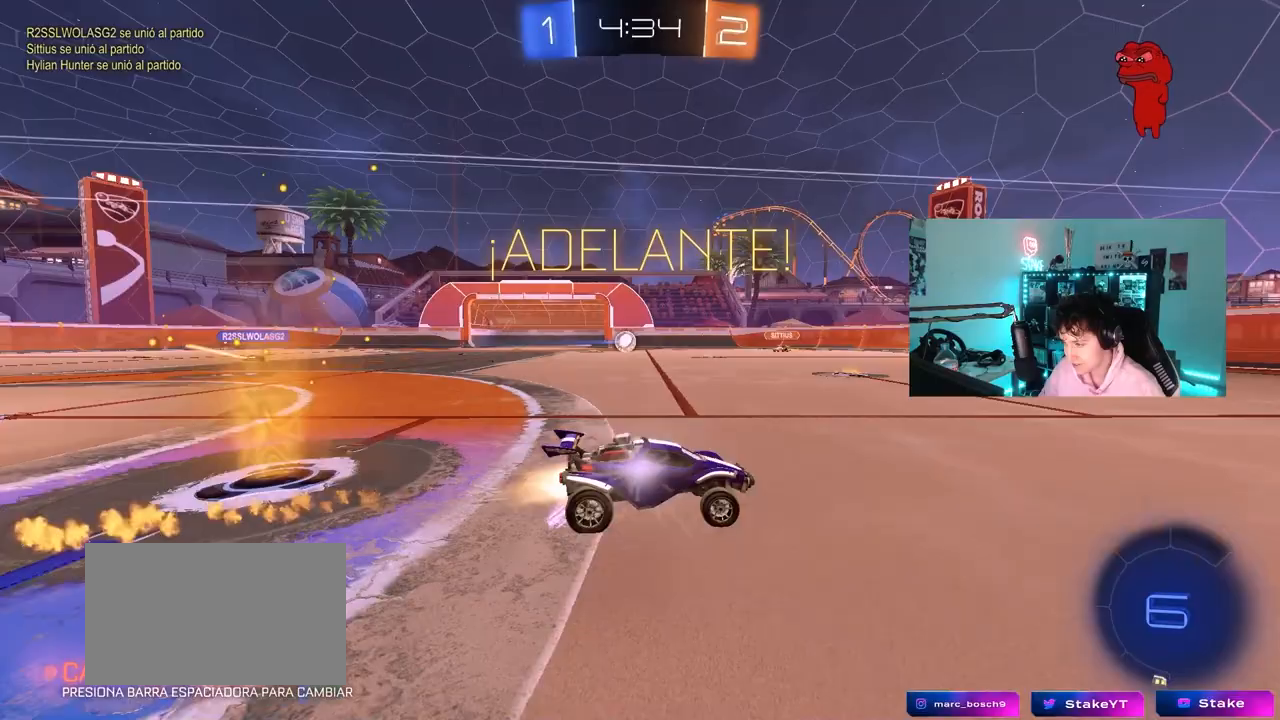
{"keys": ["a", "w"], "mouse": ["left"], "mouse_move": "still", "events": [[117, "d", "up"], [350, "a", "down"]]}
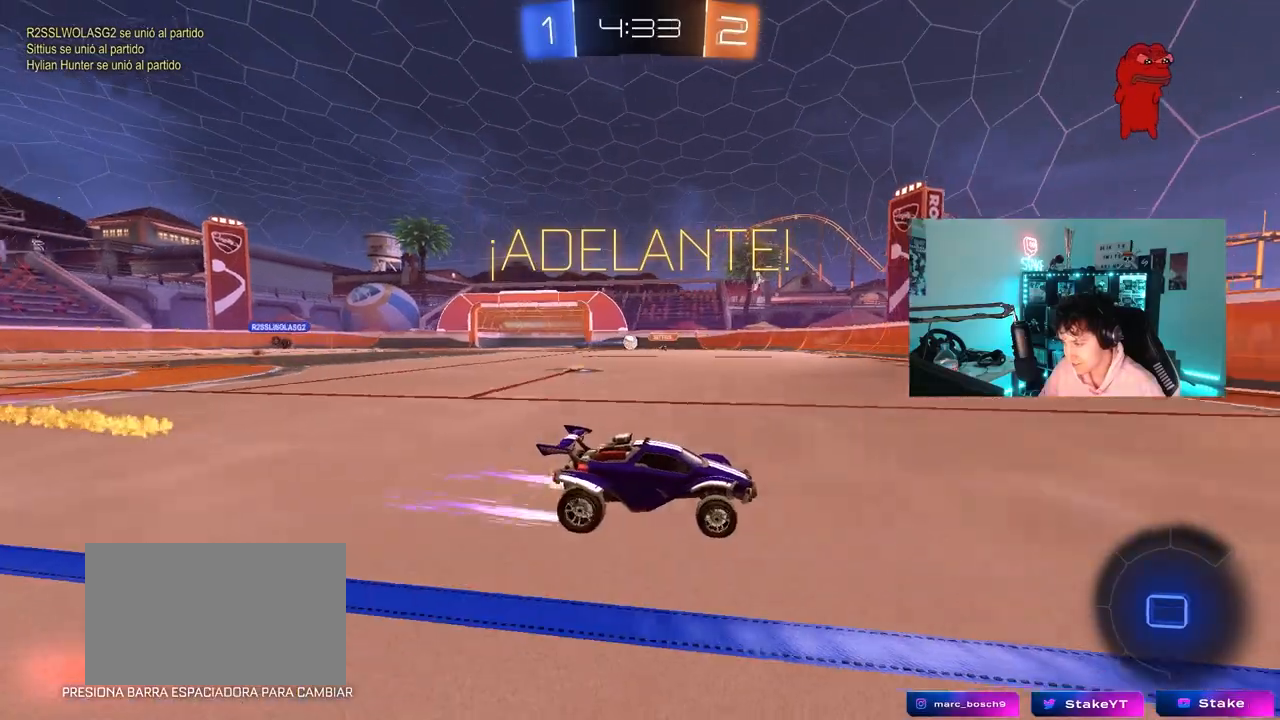
{"keys": ["a", "w"], "mouse": [], "mouse_move": "still", "events": [[33, "a", "up"], [33, "mouse_left", "up"], [217, "a", "down"], [267, "shift", "down"], [367, "shift", "up"], [400, "a", "up"], [500, "a", "down"]]}
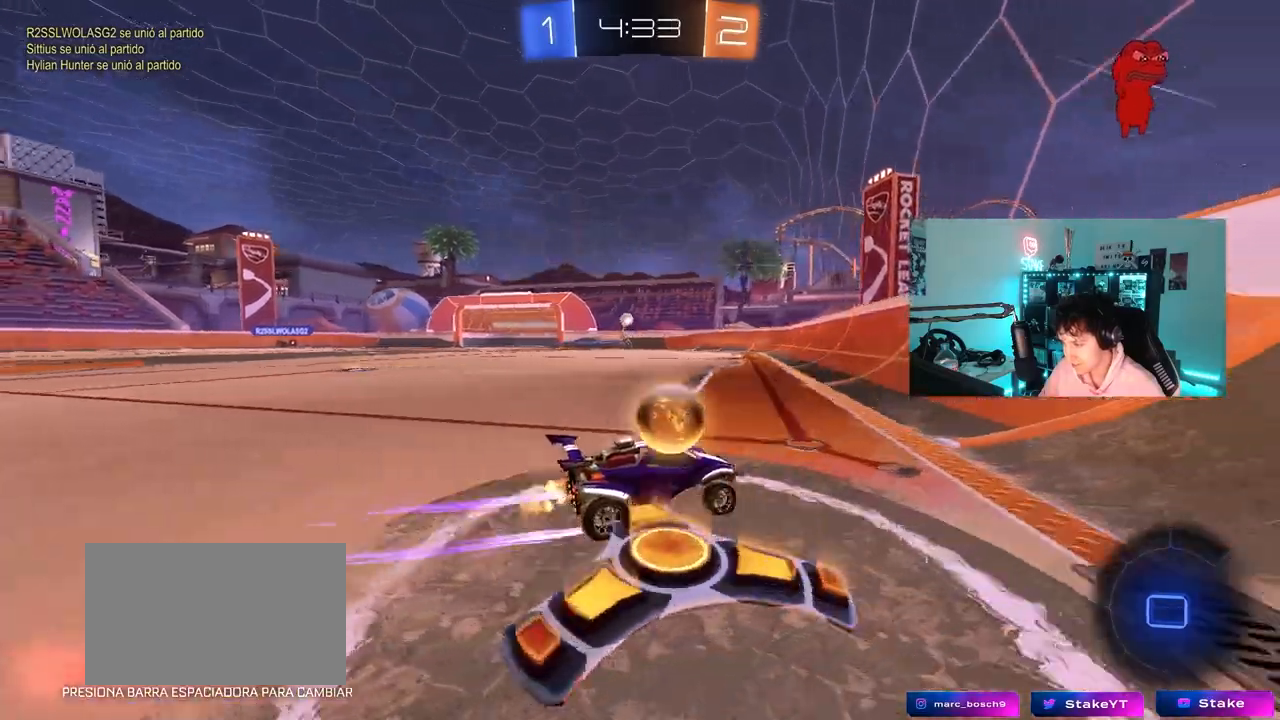
{"keys": ["w"], "mouse": [], "mouse_move": "still", "events": [[283, "a", "up"]]}
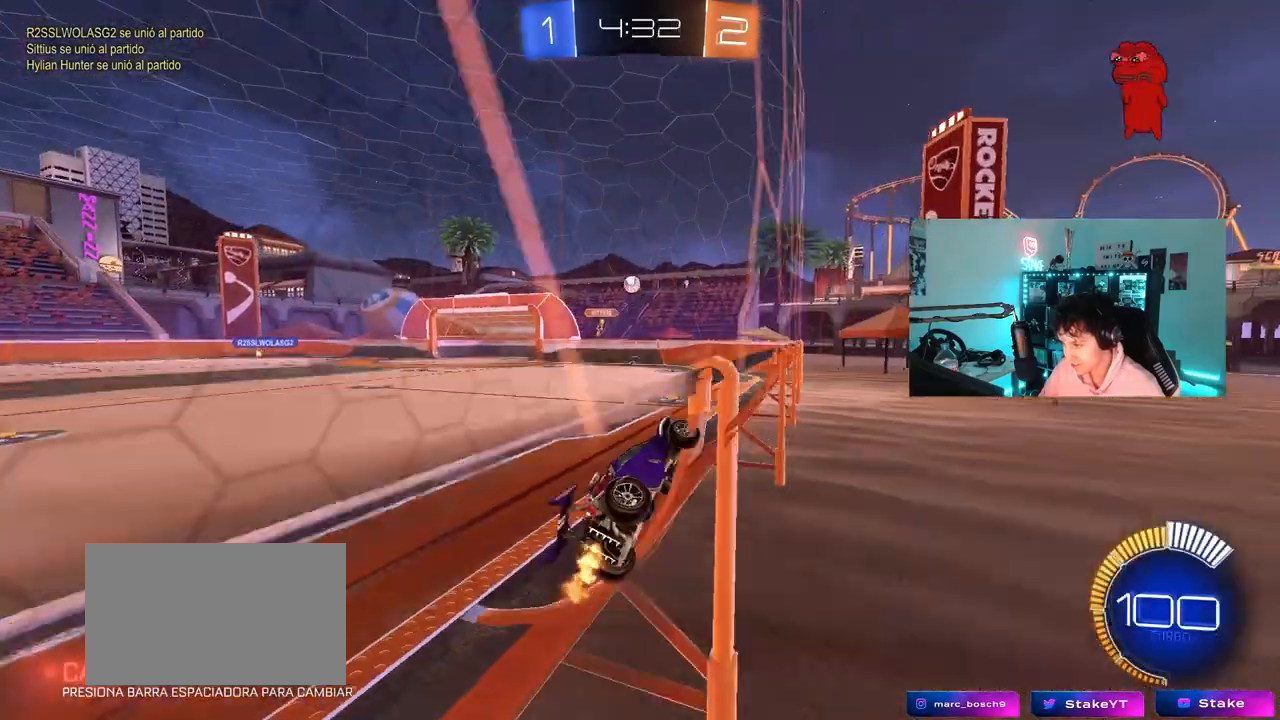
{"keys": ["a"], "mouse": [], "mouse_move": "still", "events": [[67, "d", "down"], [150, "w", "up"], [250, "s", "down"], [300, "a", "down"], [300, "d", "up"], [483, "s", "up"]]}
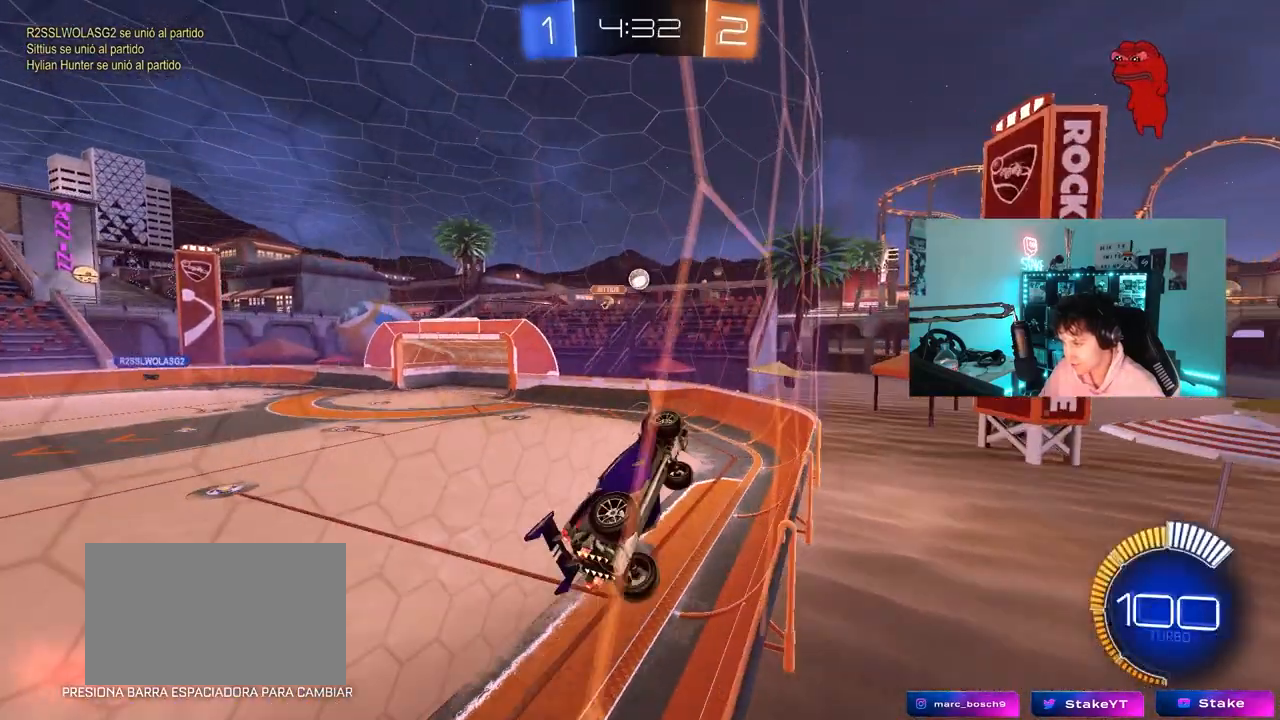
{"keys": ["w"], "mouse": [], "mouse_move": "still", "events": [[133, "d", "down"], [133, "w", "down"], [167, "a", "up"], [167, "d", "up"], [267, "d", "down"], [500, "d", "up"]]}
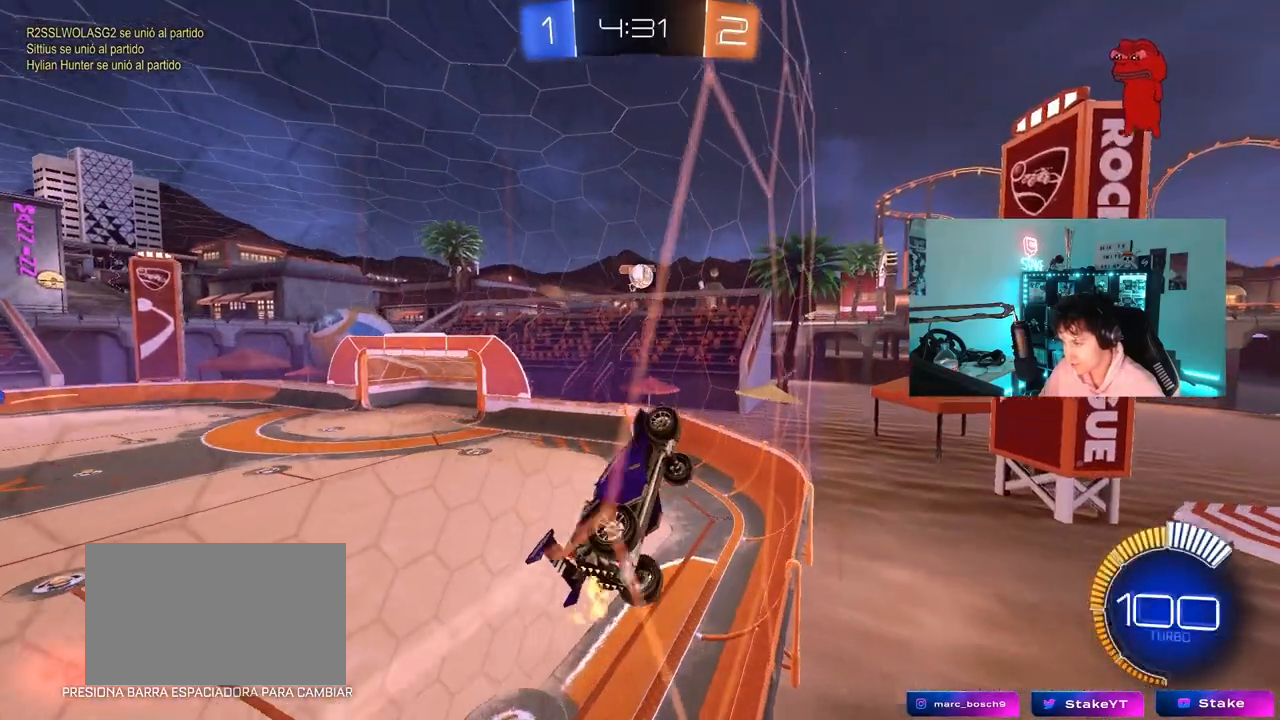
{"keys": ["d", "w"], "mouse": [], "mouse_move": "still", "events": [[50, "d", "down"], [183, "shift", "down"], [383, "shift", "up"]]}
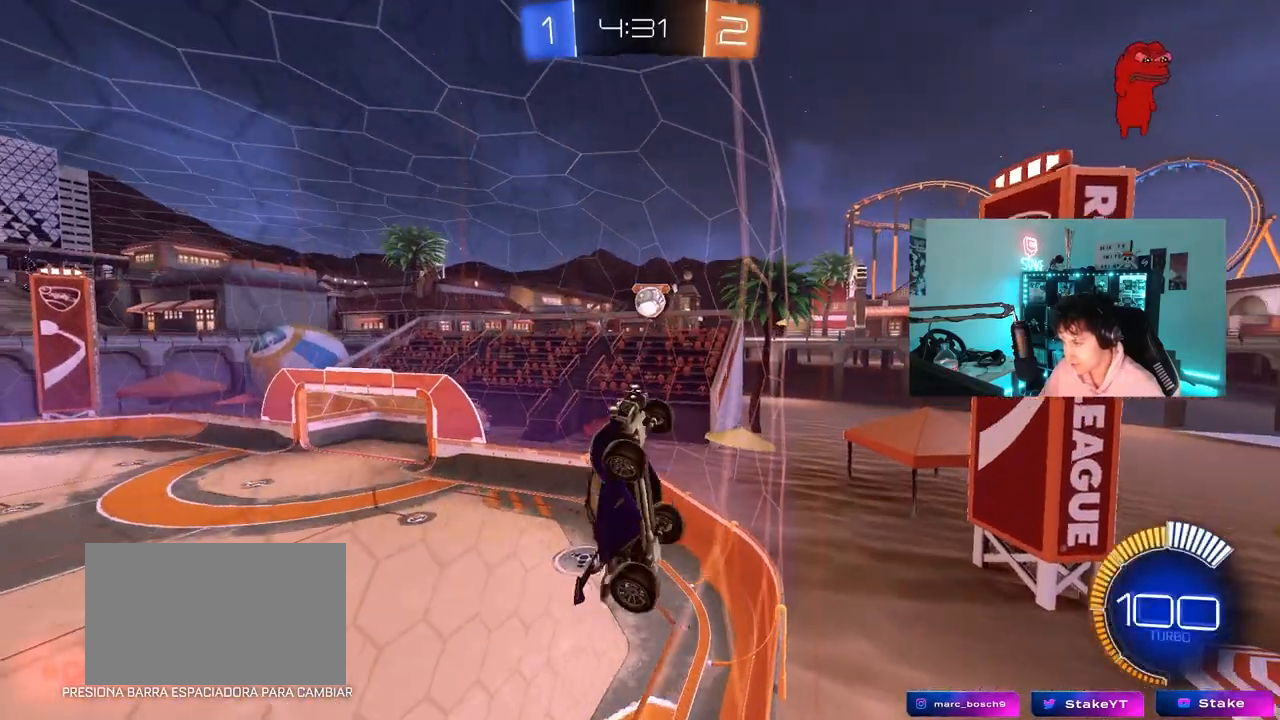
{"keys": ["d", "w"], "mouse": [], "mouse_move": "still", "events": [[250, "shift", "down"], [483, "shift", "up"]]}
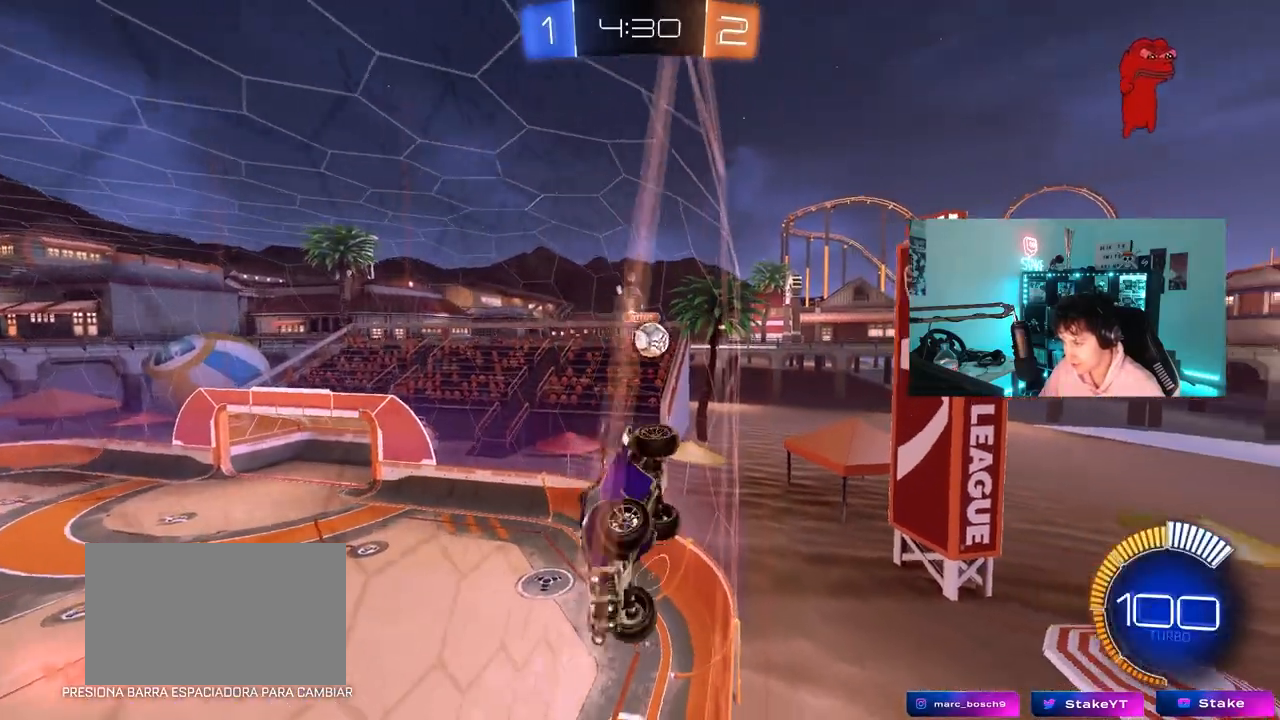
{"keys": ["d", "shift", "w"], "mouse": [], "mouse_move": "still", "events": [[500, "shift", "down"]]}
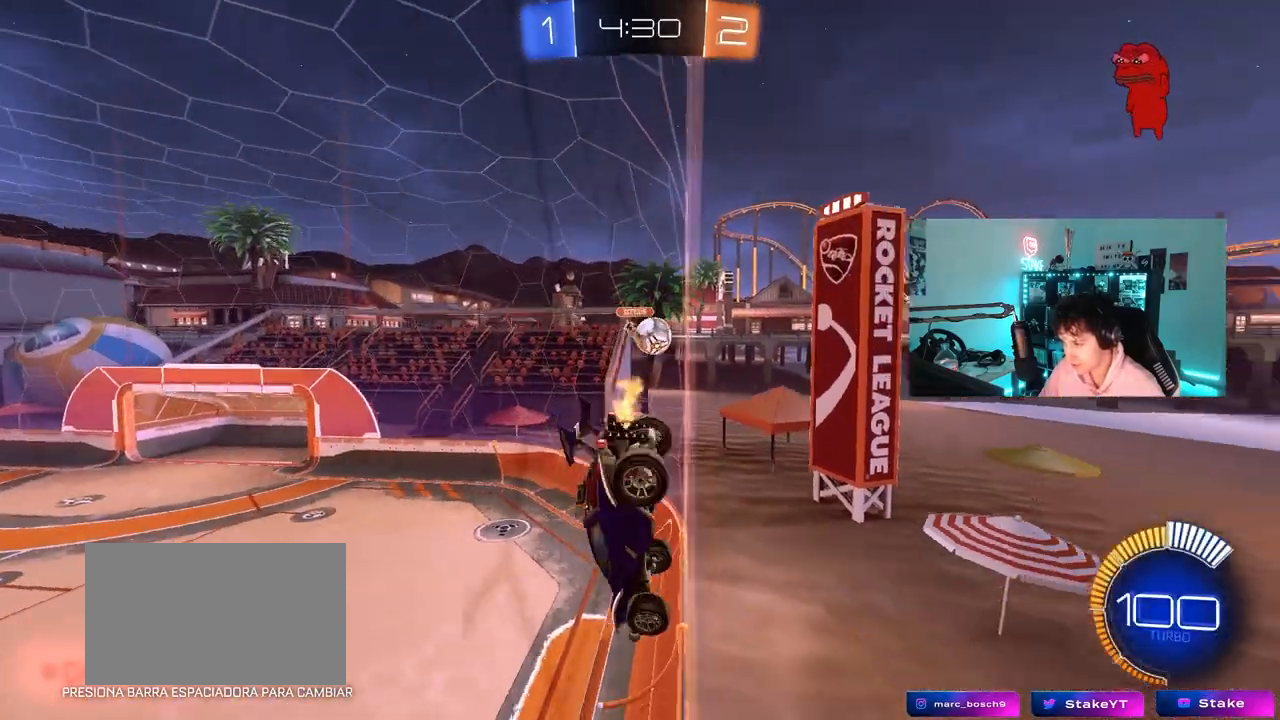
{"keys": [], "mouse": ["left"], "mouse_move": "down", "events": [[100, "shift", "up"], [383, "mouse_left", "down"], [417, "d", "up"], [467, "w", "up"]]}
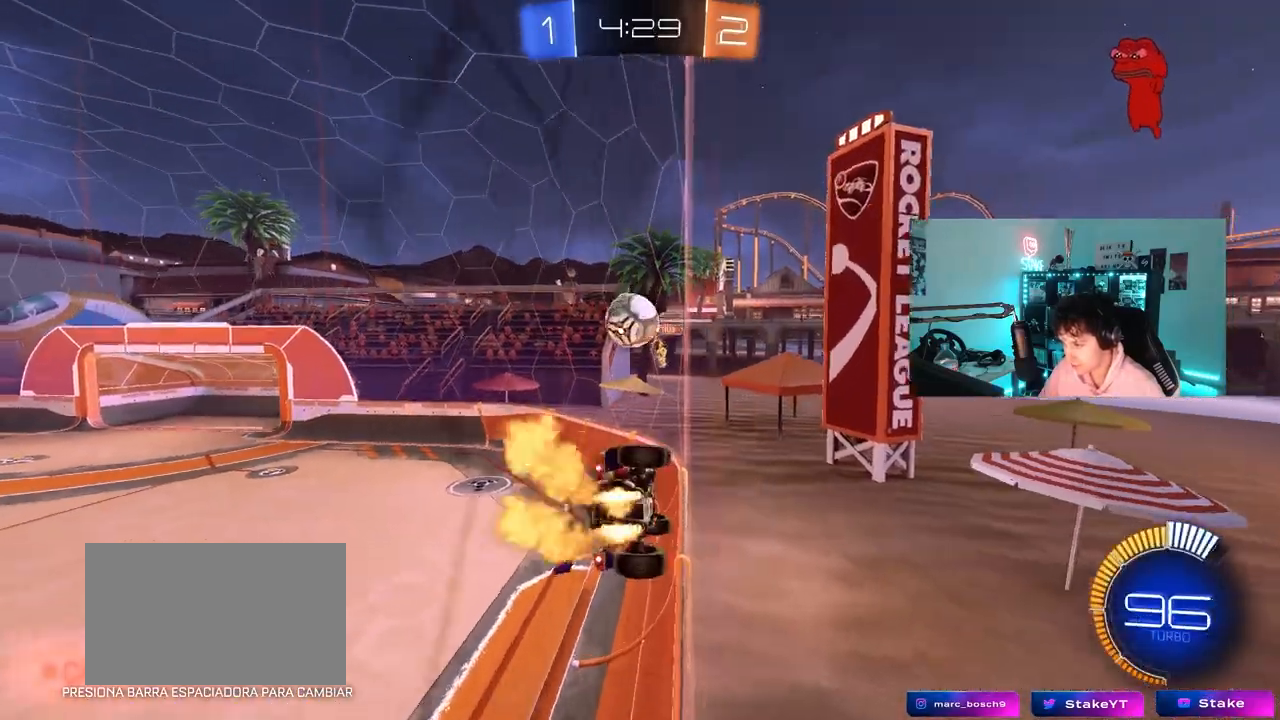
{"keys": ["d", "shift", "w"], "mouse": ["left", "right"], "mouse_move": "down-left", "events": [[67, "mouse_right", "down"], [150, "a", "down"], [150, "mouse_right", "up"], [200, "s", "down"], [250, "a", "up"], [300, "d", "down"], [300, "s", "up"], [433, "shift", "down"], [433, "w", "down"], [483, "mouse_right", "down"]]}
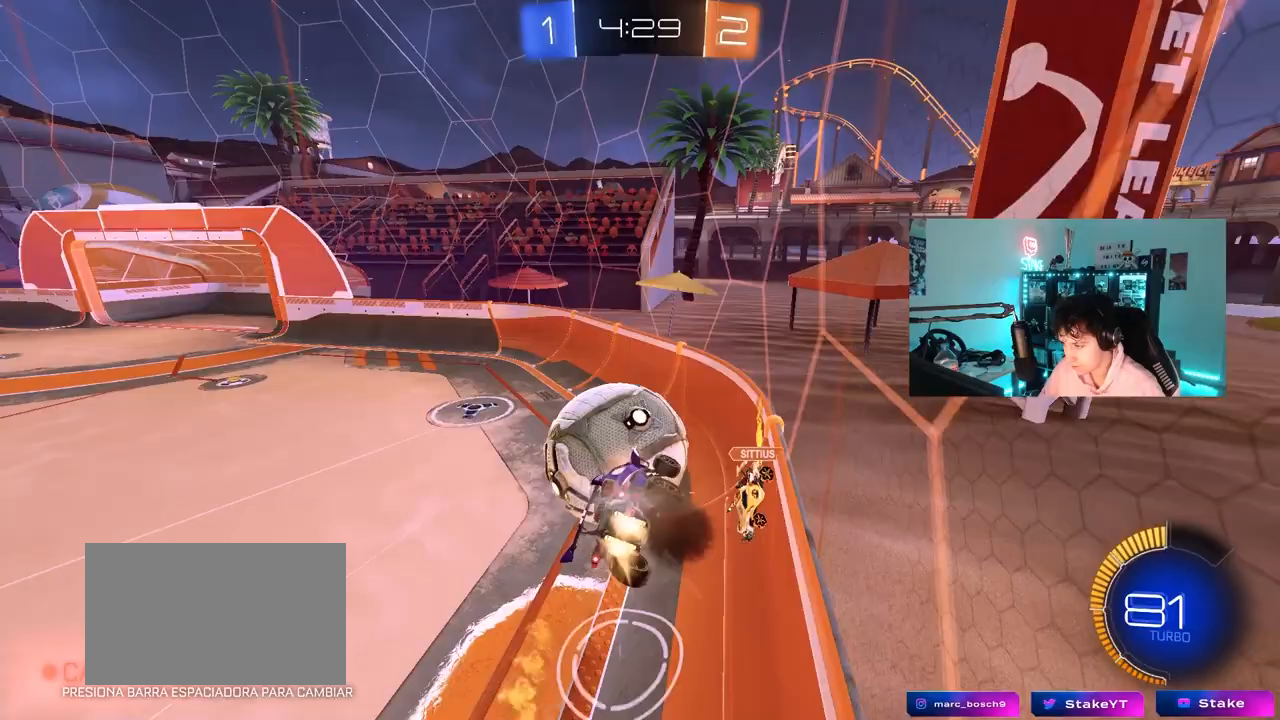
{"keys": ["d", "shift"], "mouse": [], "mouse_move": "still", "events": [[83, "mouse_left", "up"], [133, "mouse_right", "up"], [317, "w", "up"]]}
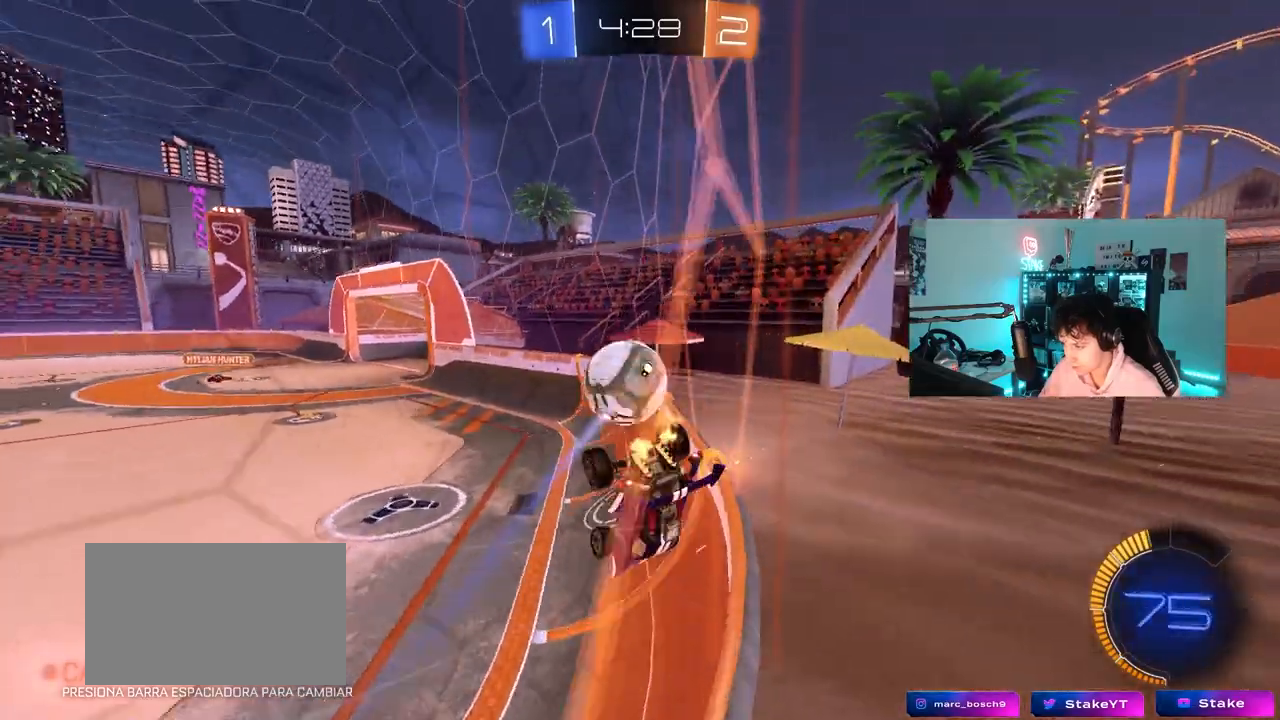
{"keys": ["a", "w"], "mouse": [], "mouse_move": "still", "events": [[50, "w", "down"], [100, "mouse_left", "down"], [233, "w", "up"], [367, "d", "up"], [367, "shift", "up"], [417, "a", "down"], [467, "mouse_left", "up"], [467, "w", "down"]]}
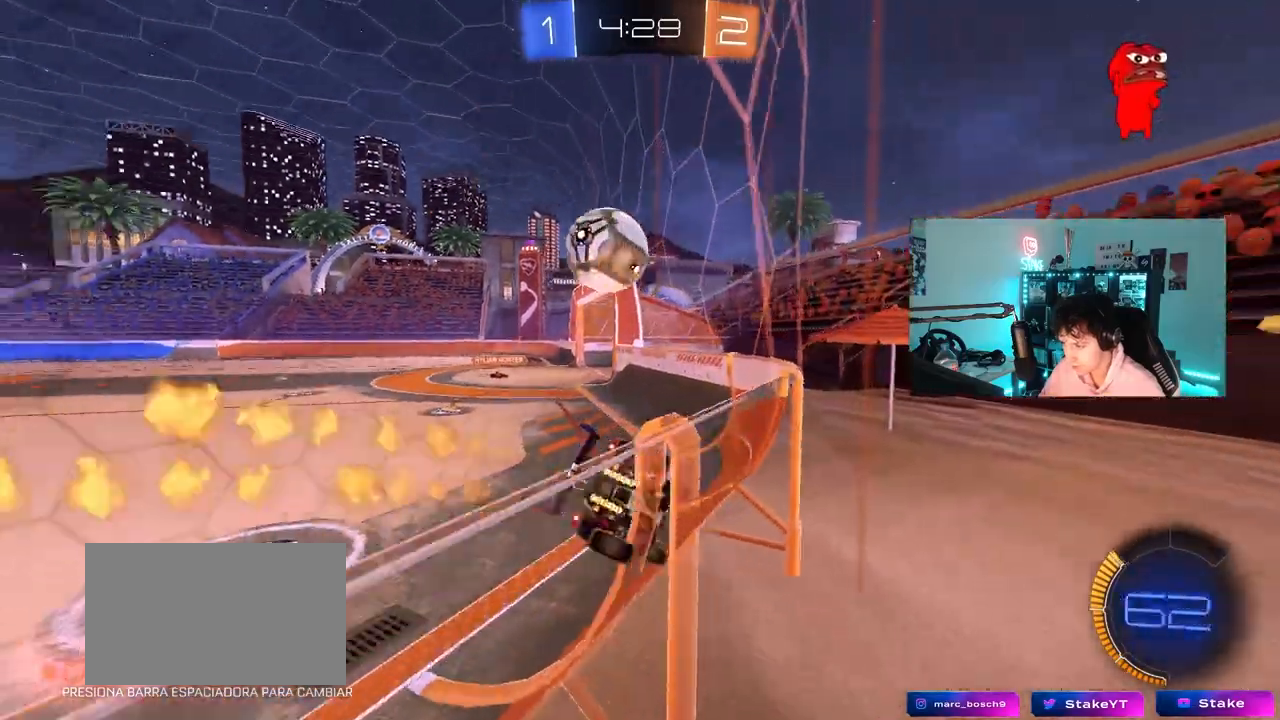
{"keys": ["a", "s", "shift"], "mouse": ["left", "right"], "mouse_move": "down-left", "events": [[150, "a", "up"], [200, "d", "down"], [200, "mouse_left", "down"], [383, "mouse_right", "down"], [383, "w", "up"], [433, "a", "down"], [433, "d", "up"], [433, "s", "down"], [483, "shift", "down"]]}
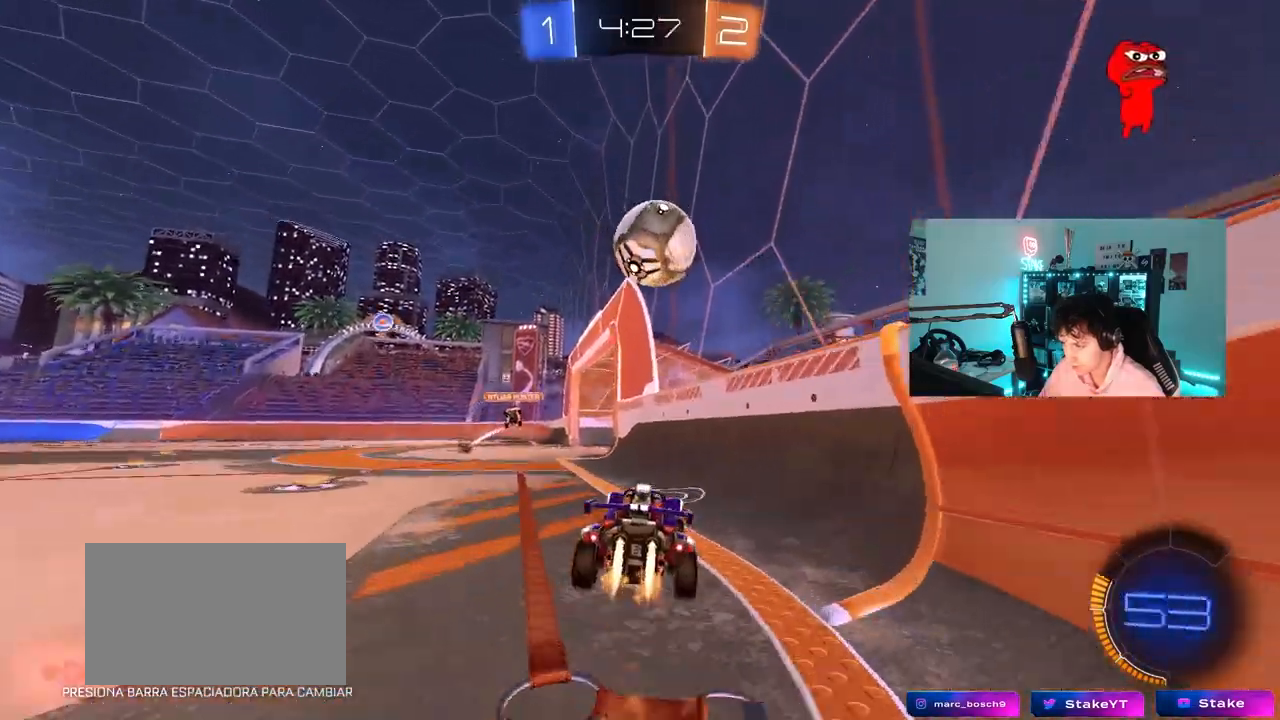
{"keys": ["a", "shift", "w"], "mouse": ["left"], "mouse_move": "still", "events": [[33, "shift", "up"], [83, "a", "up"], [83, "s", "up"], [167, "s", "down"], [217, "a", "down"], [367, "s", "up"], [400, "mouse_right", "up"], [450, "shift", "down"], [500, "w", "down"]]}
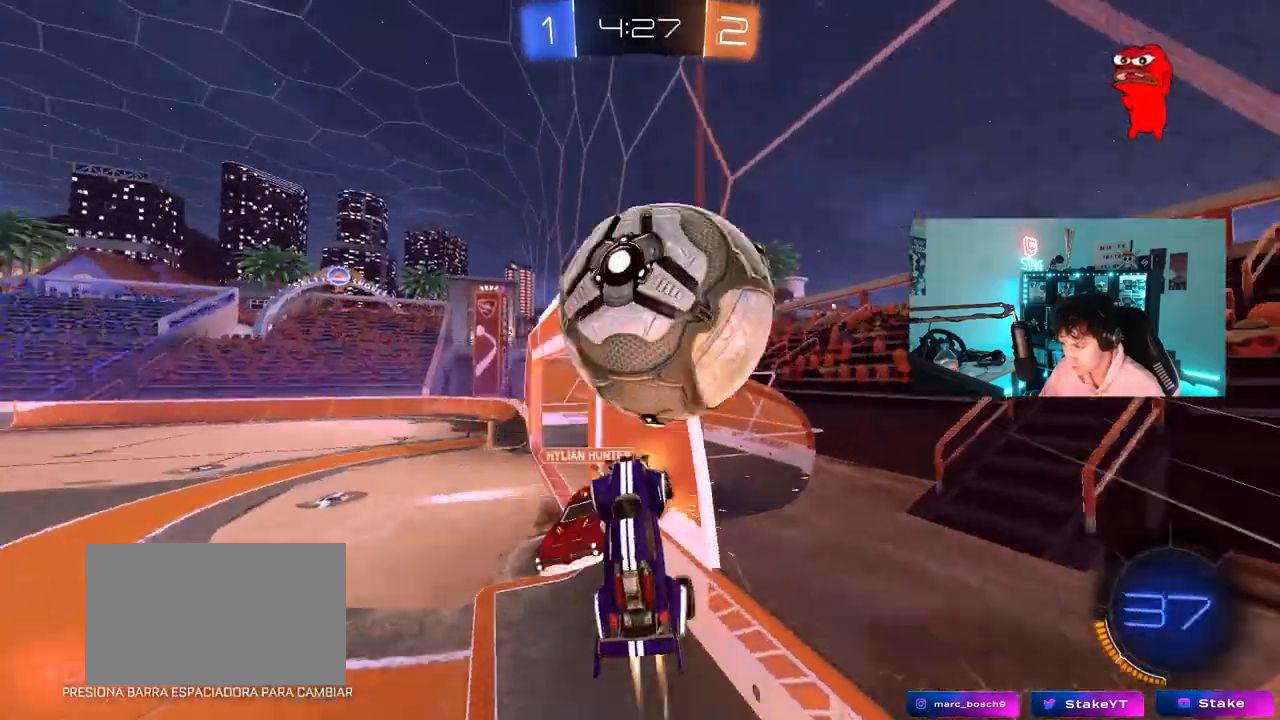
{"keys": ["a", "shift"], "mouse": [], "mouse_move": "still", "events": [[133, "shift", "up"], [183, "mouse_left", "up"], [367, "w", "up"], [417, "shift", "down"]]}
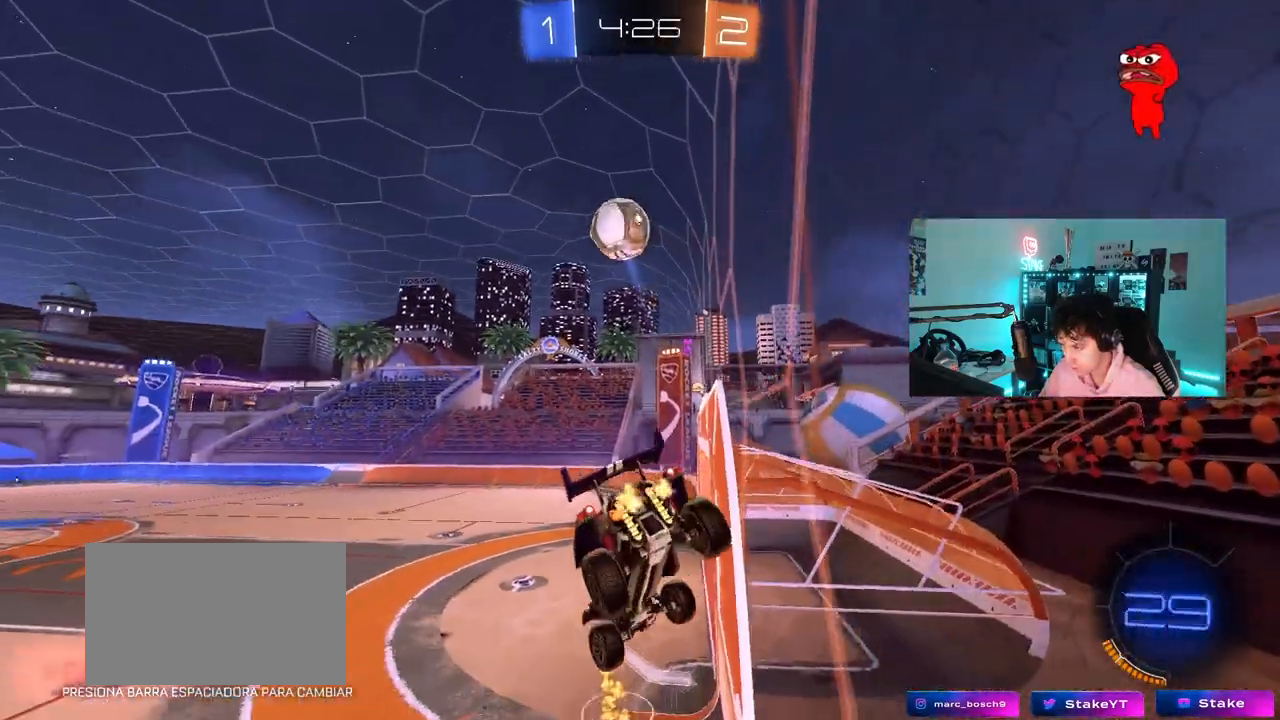
{"keys": ["a", "s"], "mouse": [], "mouse_move": "still", "events": [[67, "a", "up"], [67, "shift", "up"], [117, "d", "down"], [250, "mouse_right", "down"], [350, "mouse_right", "up"], [383, "d", "up"], [483, "a", "down"], [483, "s", "down"]]}
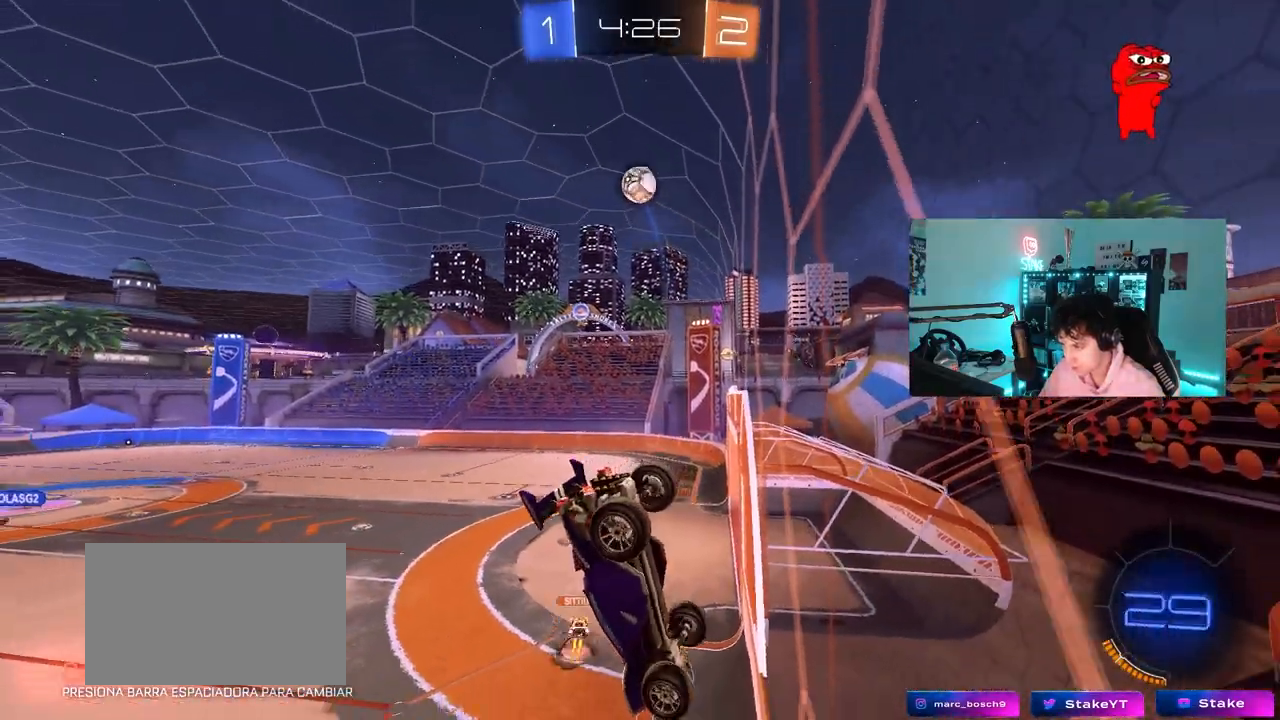
{"keys": ["d"], "mouse": [], "mouse_move": "still", "events": [[267, "a", "up"], [317, "s", "up"], [367, "d", "down"]]}
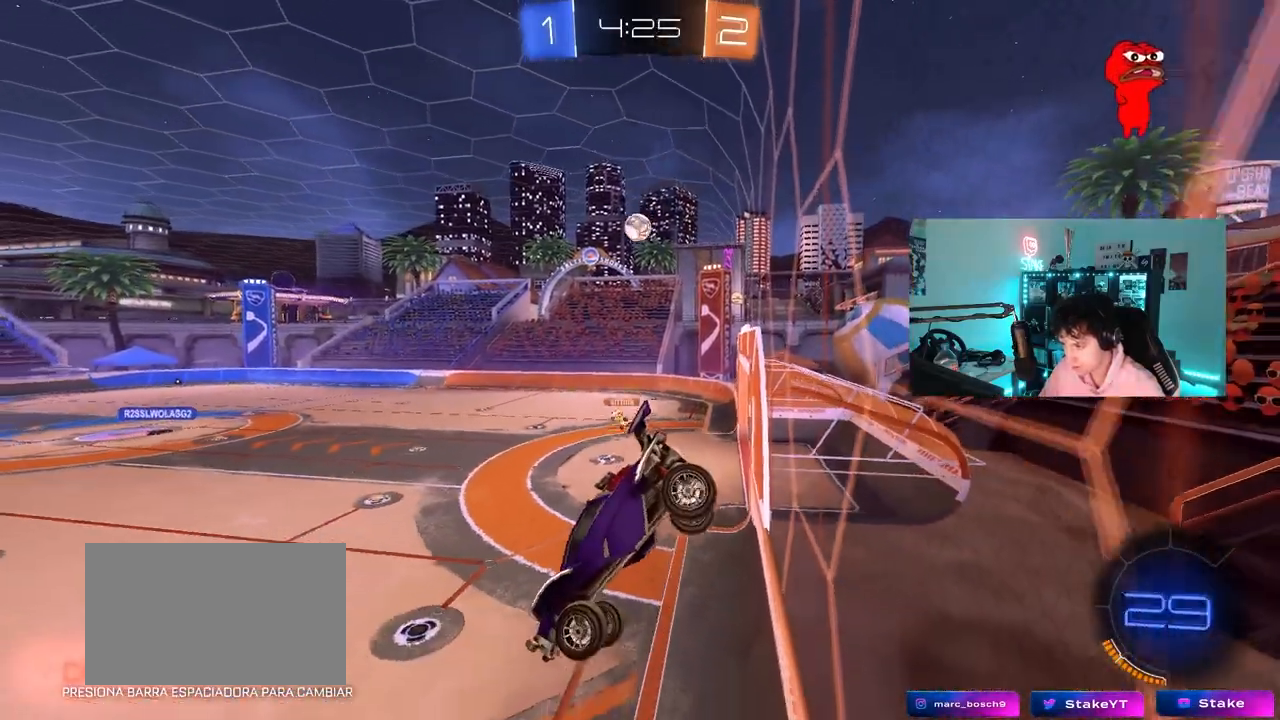
{"keys": [], "mouse": [], "mouse_move": "still", "events": [[50, "shift", "down"], [133, "shift", "up"], [333, "d", "up"]]}
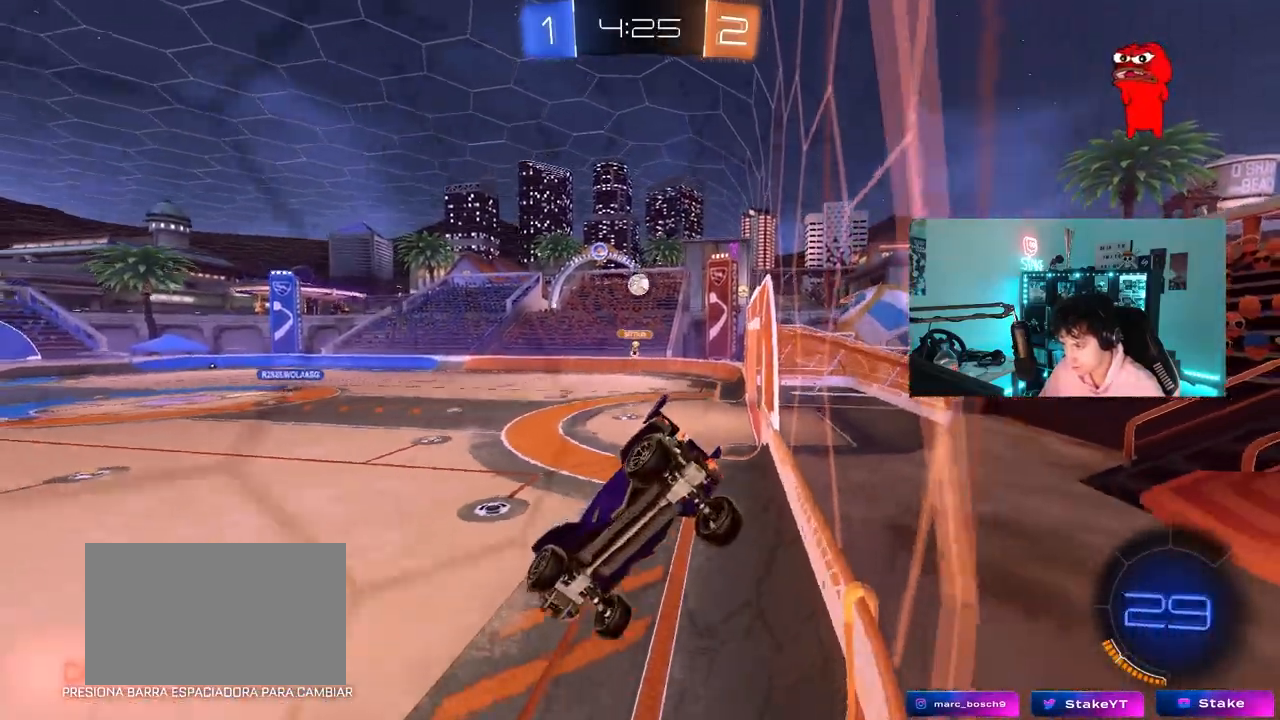
{"keys": ["w"], "mouse": [], "mouse_move": "still", "events": [[400, "w", "down"]]}
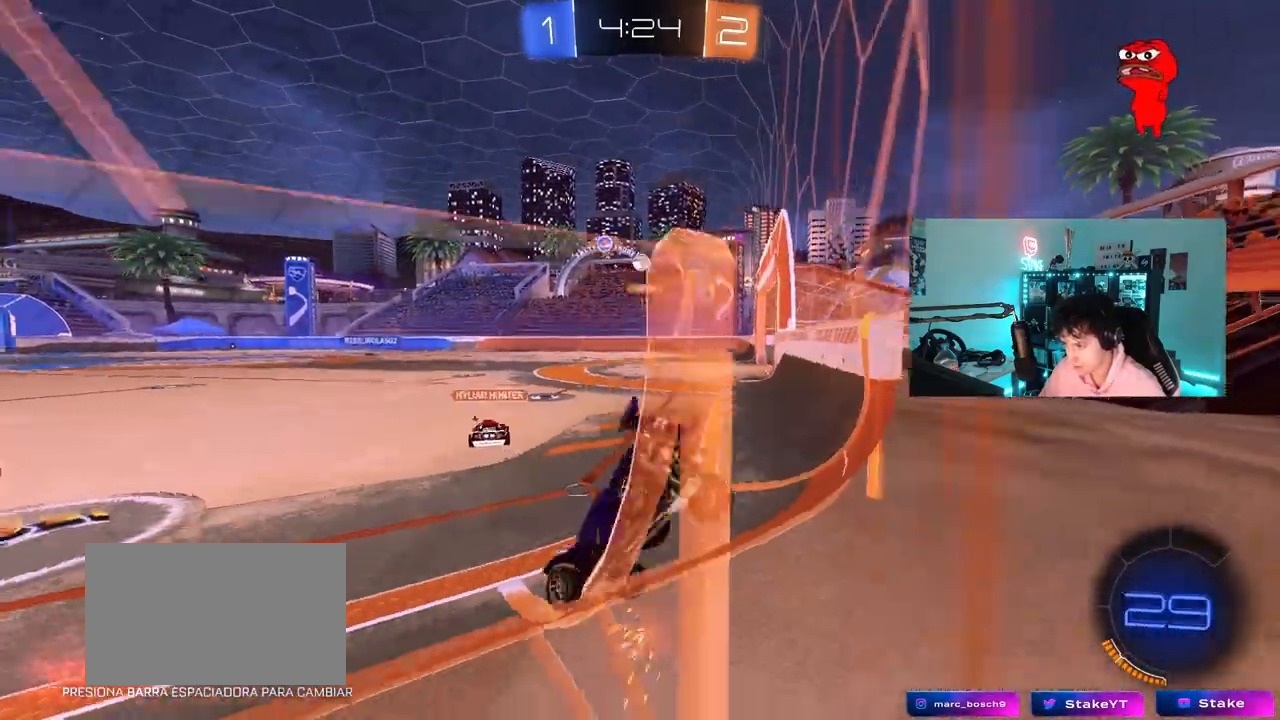
{"keys": ["d", "w"], "mouse": [], "mouse_move": "still", "events": [[83, "a", "down"], [217, "a", "up"], [317, "a", "down"], [450, "a", "up"], [450, "d", "down"]]}
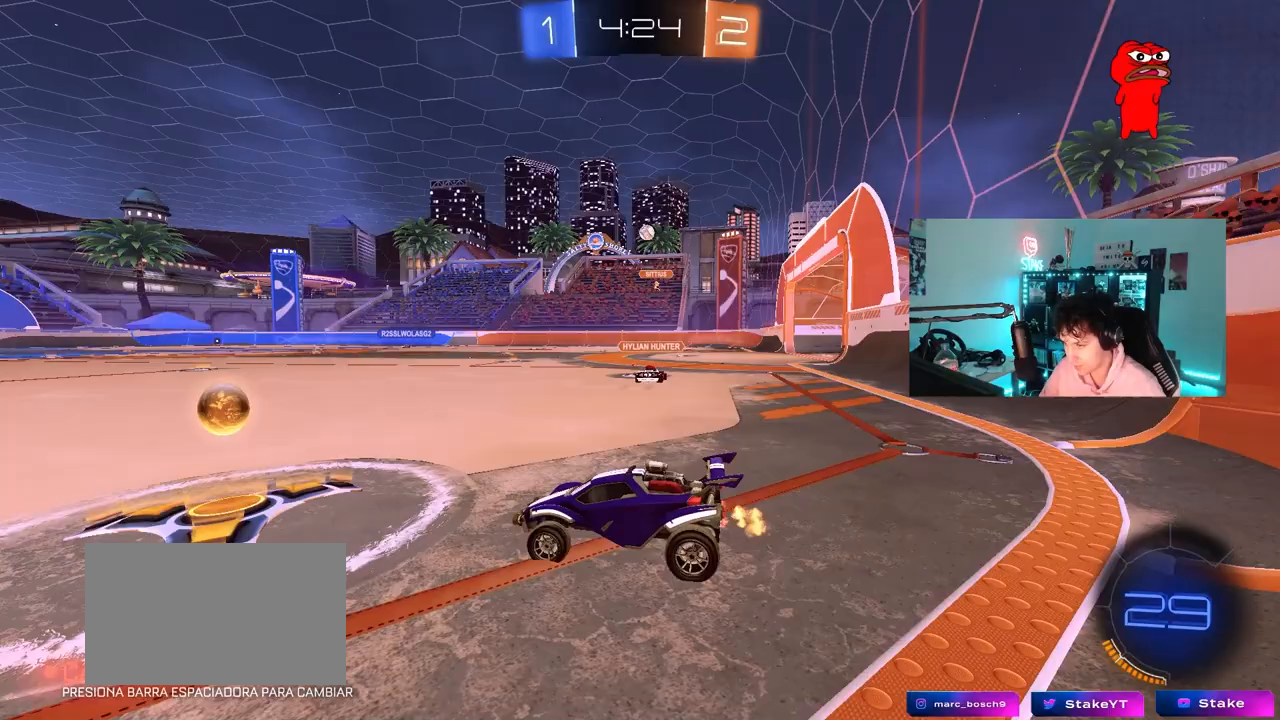
{"keys": ["w"], "mouse": [], "mouse_move": "still", "events": [[233, "d", "up"]]}
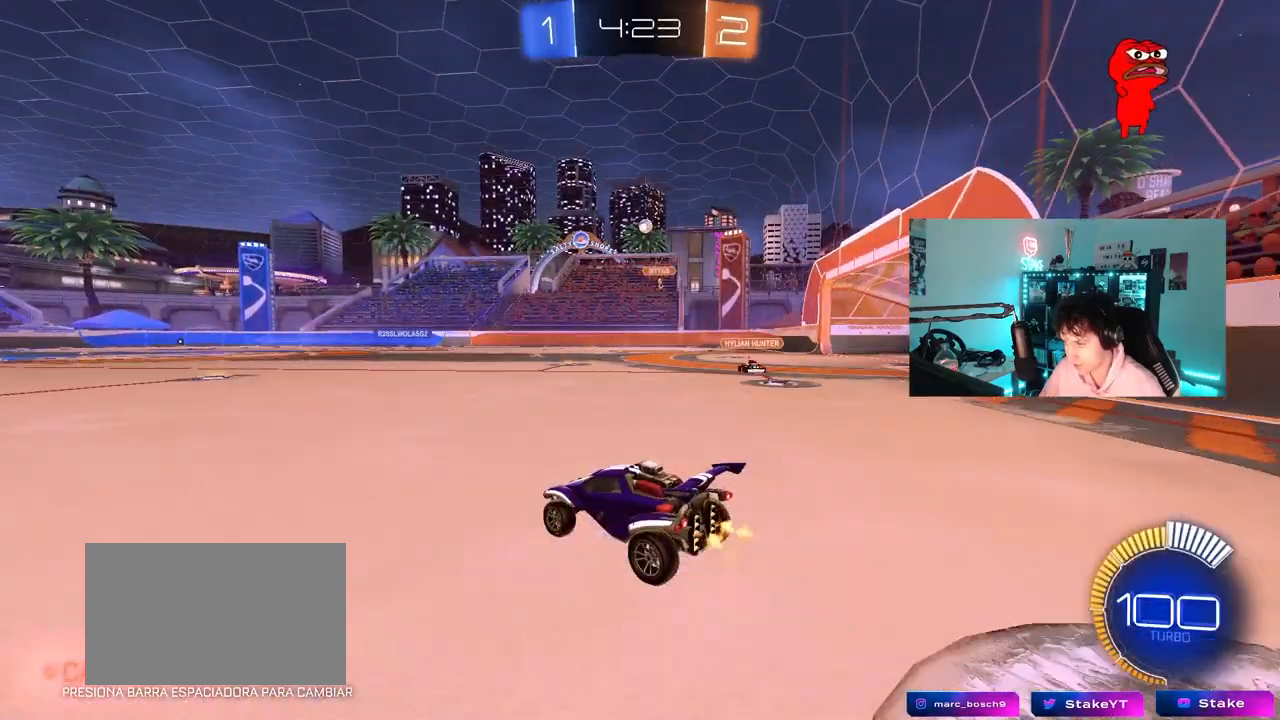
{"keys": ["w"], "mouse": ["left"], "mouse_move": "still", "events": [[433, "mouse_left", "down"]]}
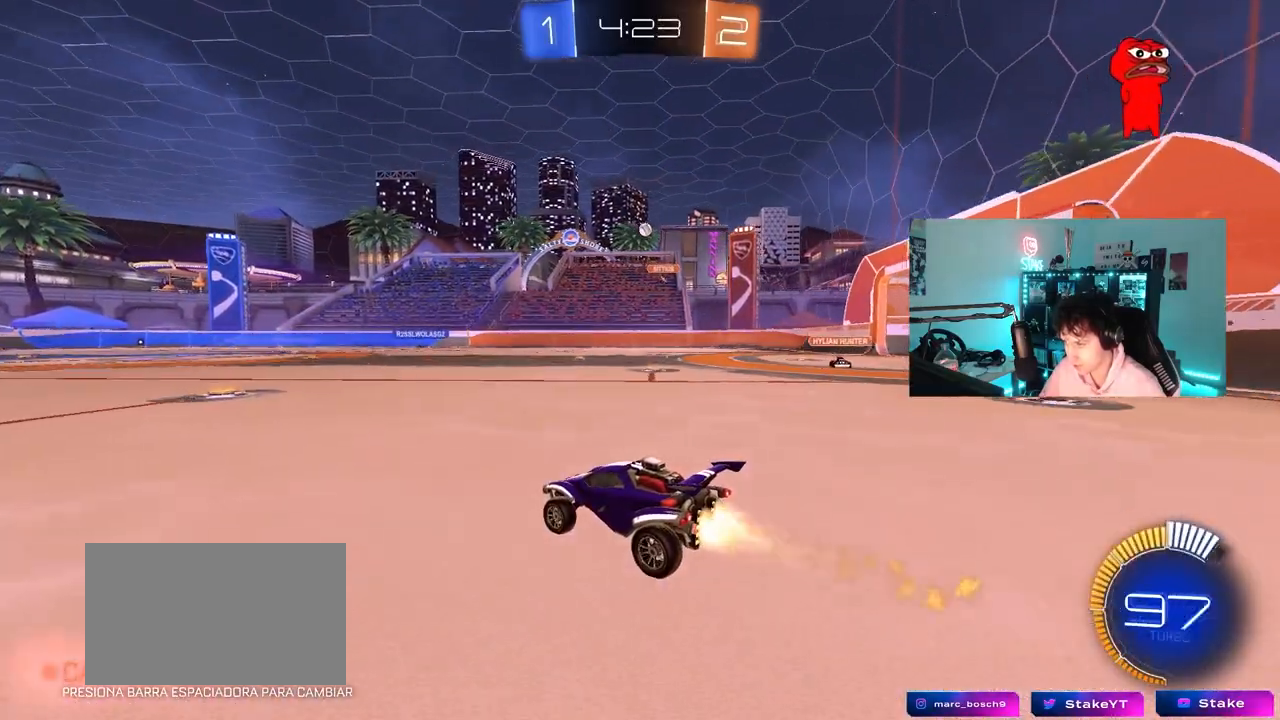
{"keys": ["w"], "mouse": [], "mouse_move": "still", "events": [[217, "mouse_left", "up"]]}
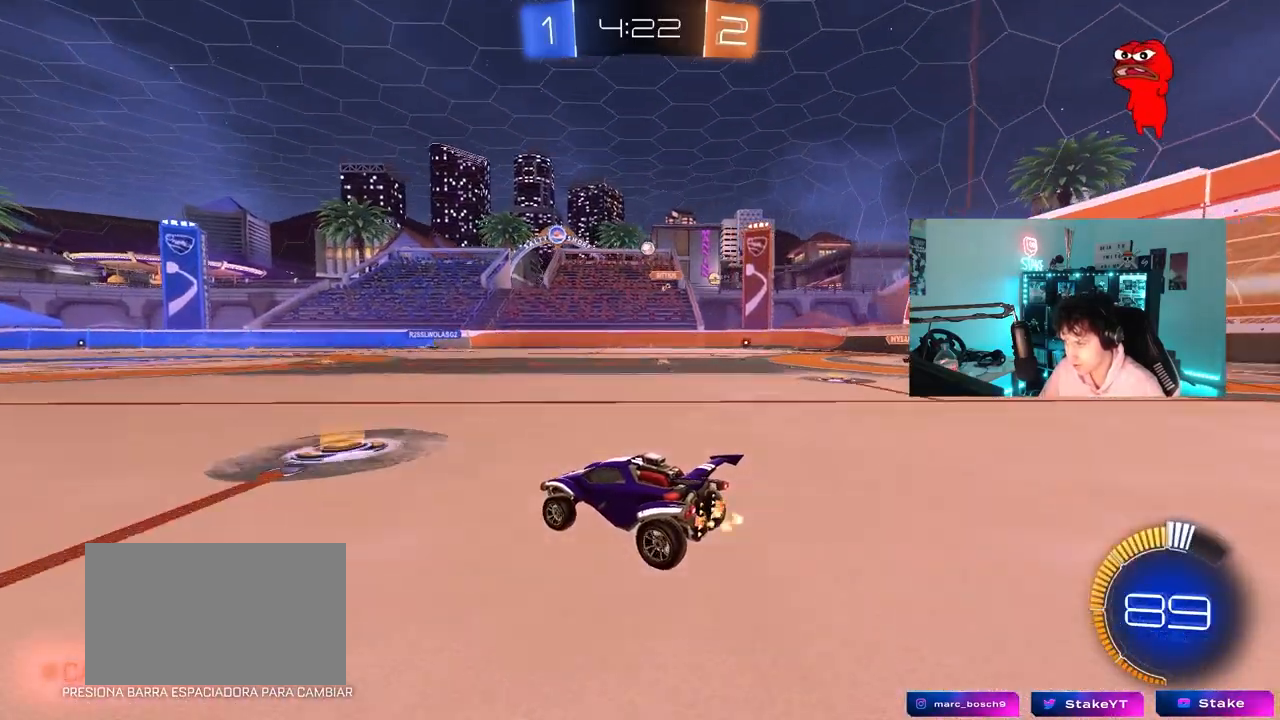
{"keys": ["w"], "mouse": [], "mouse_move": "still", "events": [[50, "a", "down"], [183, "a", "up"]]}